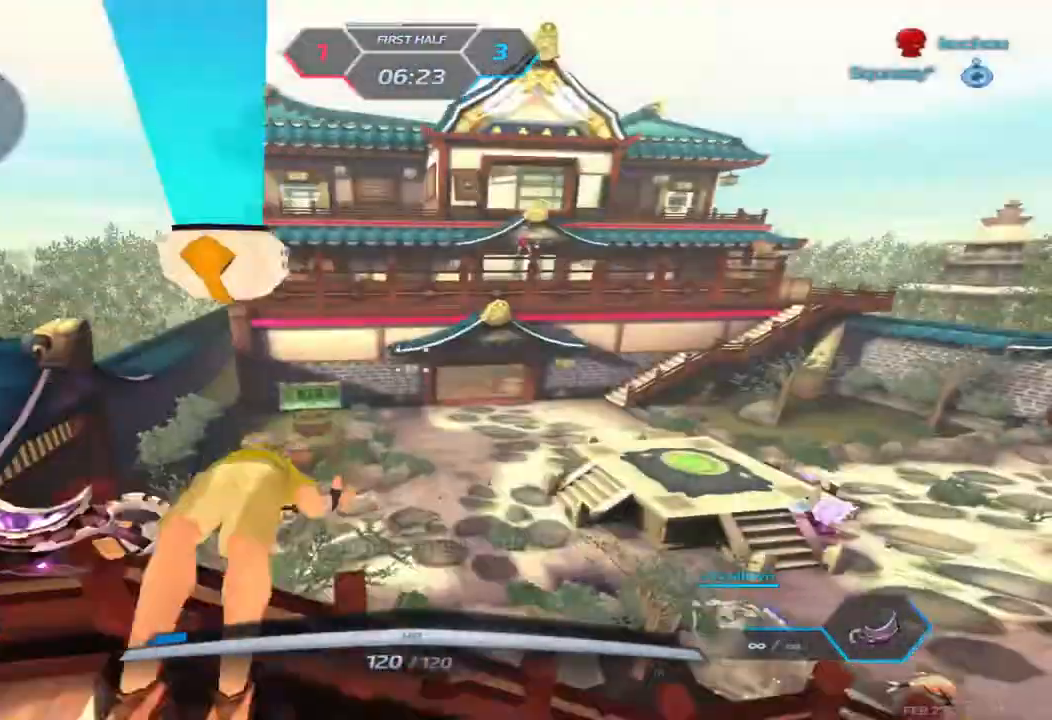
Gameplay with keyboard; each line is a JSON object with the keys held at the frame after it. "events" lists presses ("down") and releases ("up") of "1", "2", "3", "4", "5", "a", "alt", "b", "c", "ctrl", "d", "e", "f", "g", "q", "r", "s", "shift", "space", "t", "tab", "v", "w", "x" and "z" between this image and that frame as [ms after this image, input, new state], when the widget could be followed in between. No other keys are recorded. Mouse input is not recorded.
{"keys": ["w"], "events": [[250, "d", "up"]]}
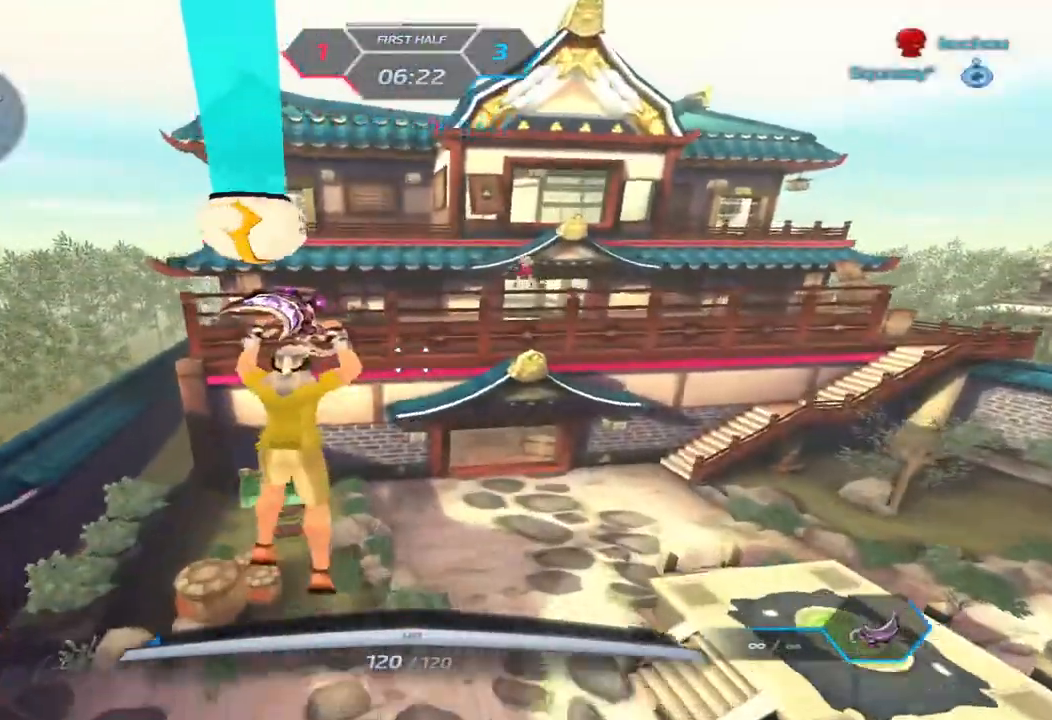
{"keys": ["a", "space"], "events": [[183, "a", "down"], [383, "w", "up"], [450, "space", "down"]]}
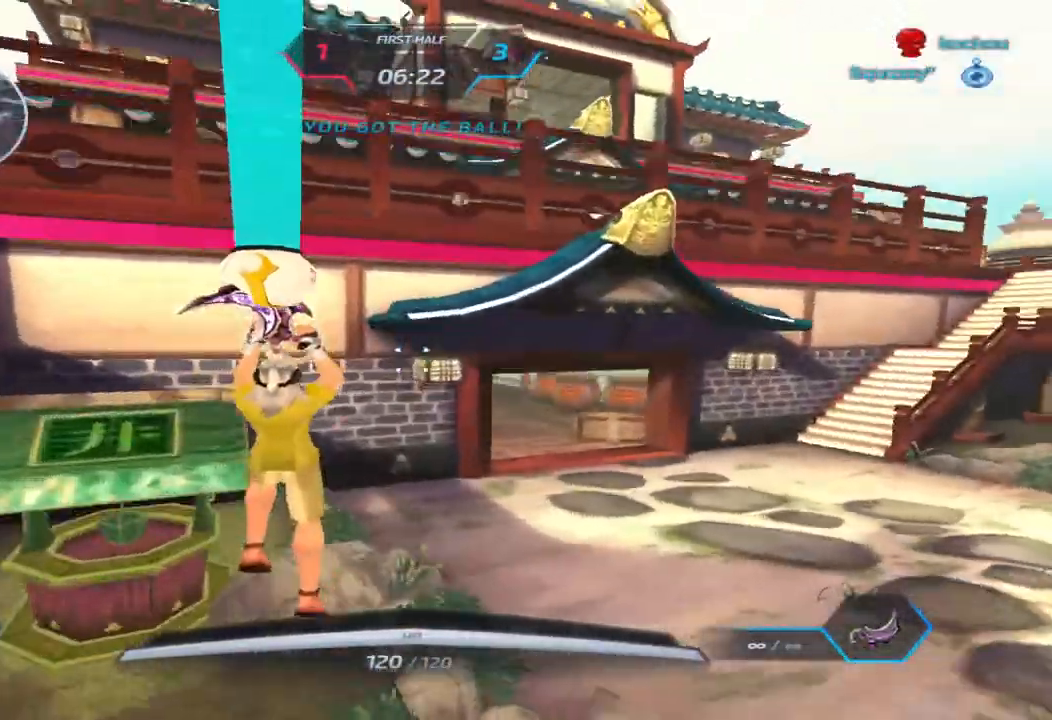
{"keys": ["a"], "events": [[17, "w", "down"], [33, "space", "up"], [83, "w", "up"], [183, "w", "down"], [217, "w", "up"]]}
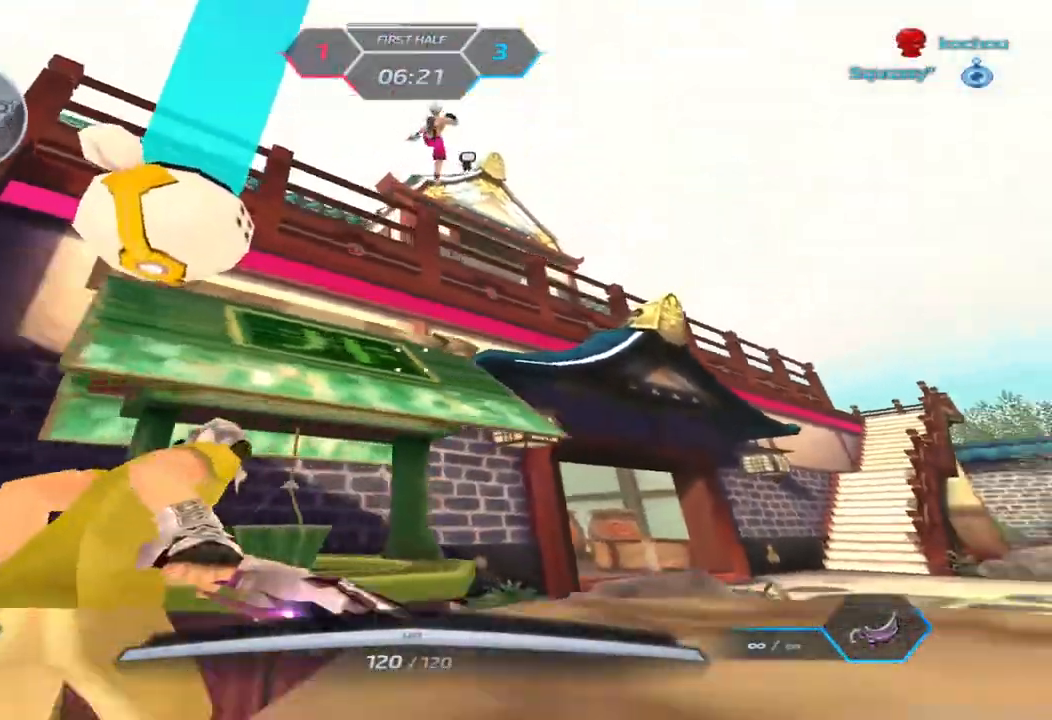
{"keys": ["a"], "events": []}
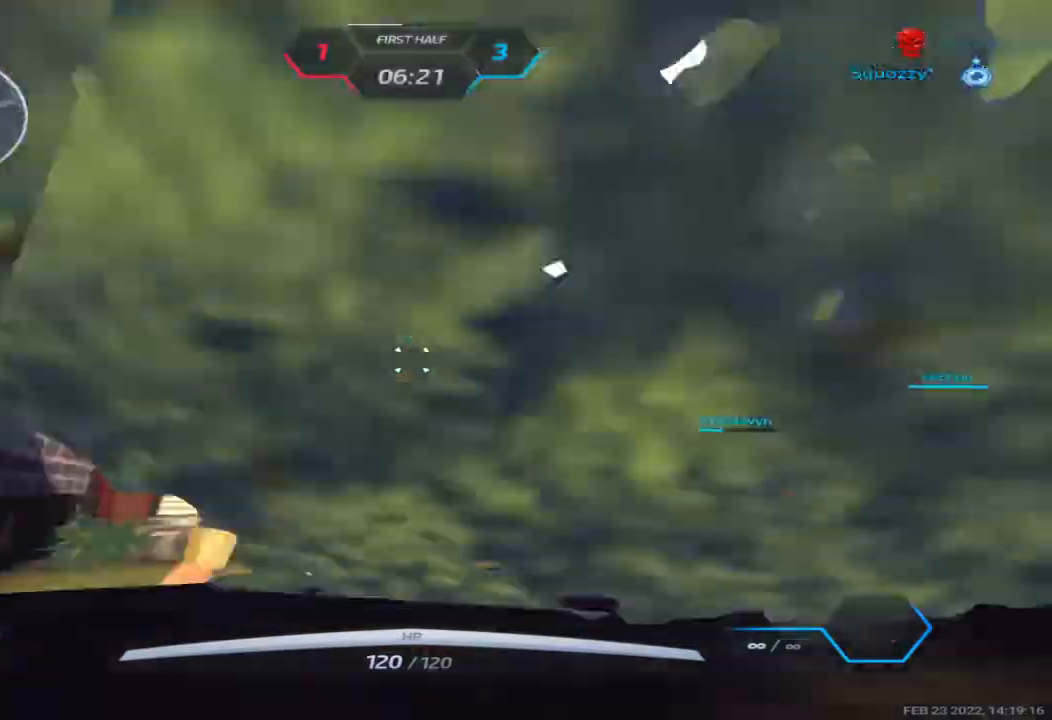
{"keys": ["w"], "events": [[17, "w", "down"], [117, "w", "up"], [133, "space", "down"], [150, "a", "up"], [167, "w", "down"], [217, "space", "up"]]}
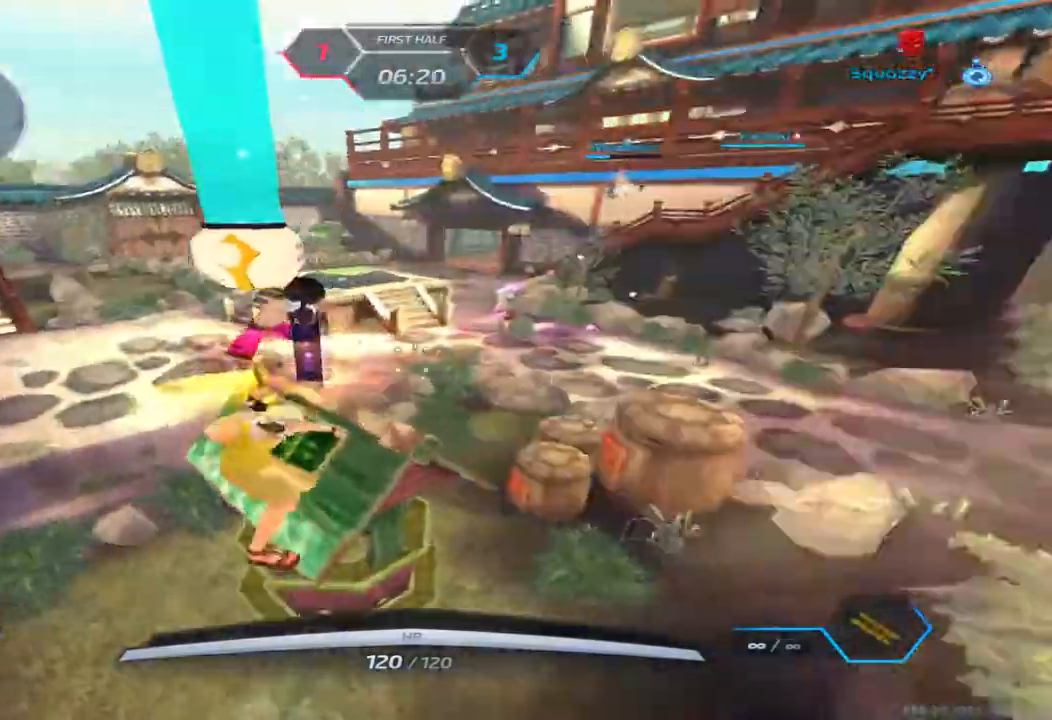
{"keys": ["w"], "events": [[300, "3", "down"], [367, "3", "up"], [417, "3", "down"], [483, "3", "up"]]}
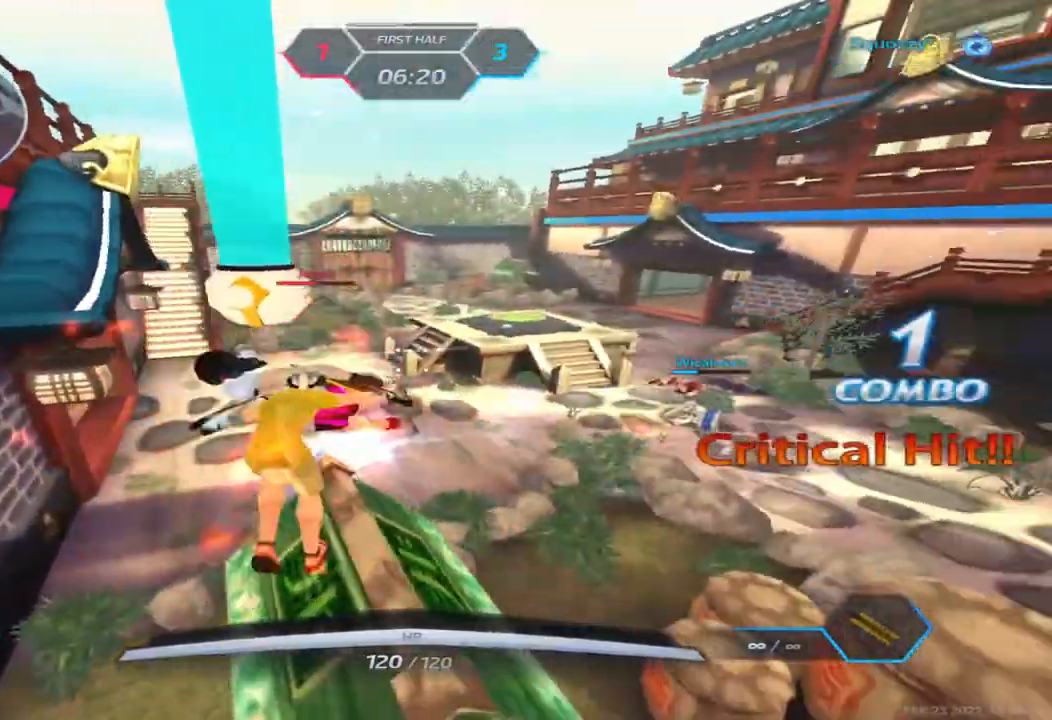
{"keys": ["a", "w"], "events": [[83, "w", "up"], [233, "a", "down"], [333, "space", "down"], [400, "w", "down"], [433, "space", "up"]]}
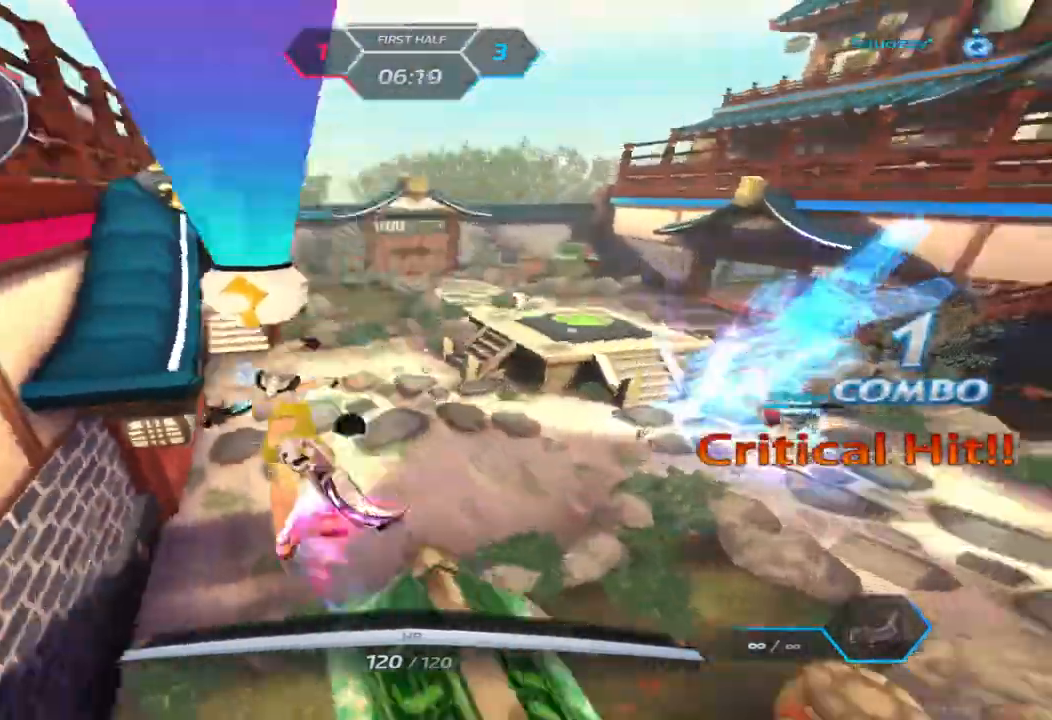
{"keys": ["w"], "events": [[350, "a", "up"]]}
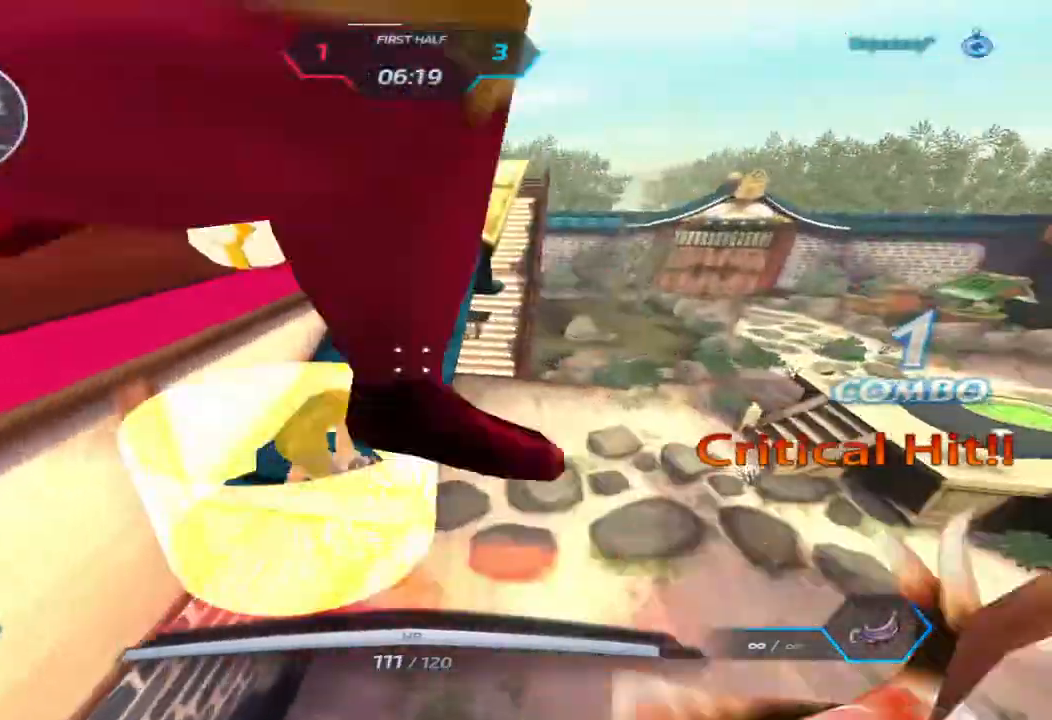
{"keys": ["2", "a"], "events": [[317, "a", "down"], [383, "w", "up"], [450, "2", "down"]]}
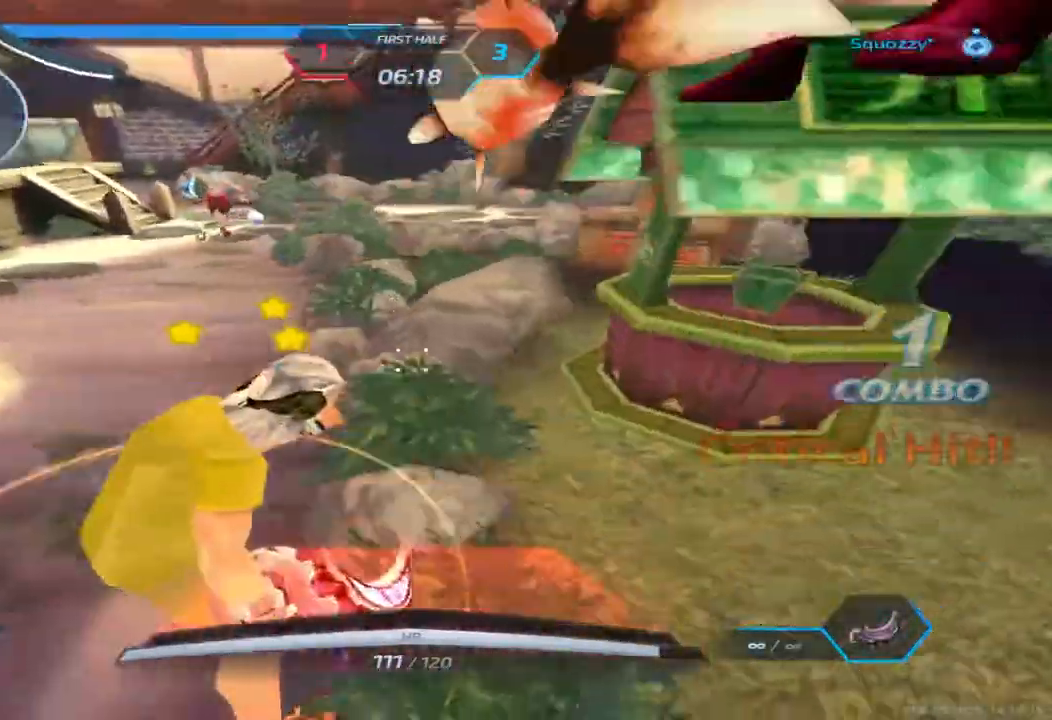
{"keys": ["d", "space"], "events": [[50, "2", "up"], [67, "a", "up"], [67, "d", "down"], [83, "space", "down"], [167, "2", "down"], [167, "space", "up"], [267, "2", "up"], [283, "space", "down"], [367, "space", "up"], [467, "space", "down"]]}
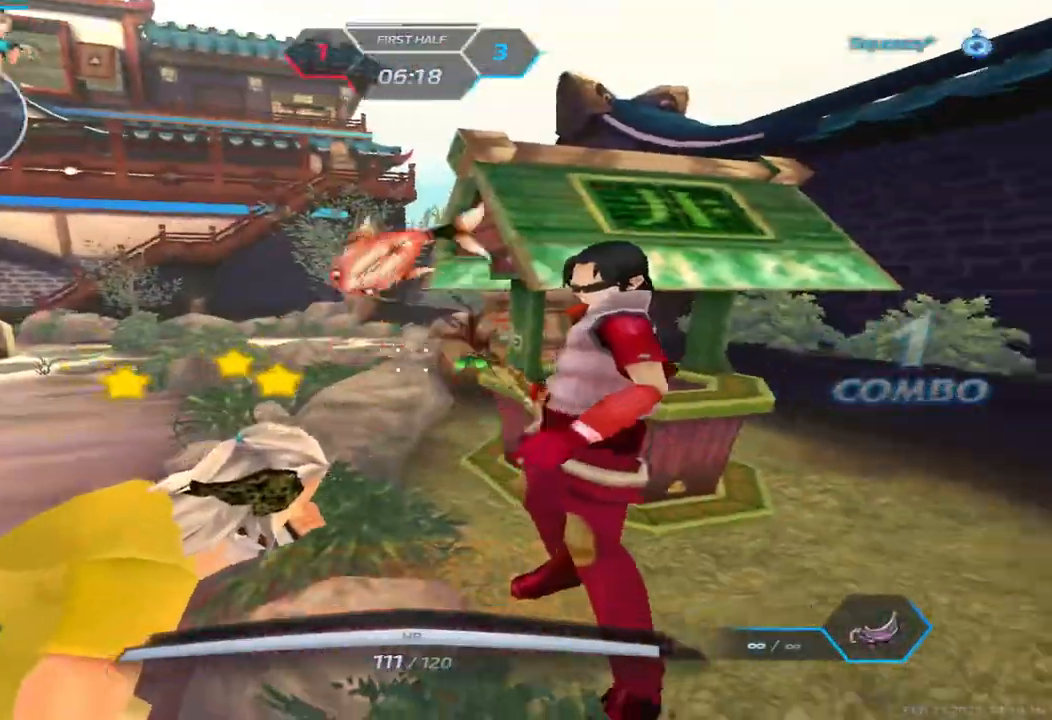
{"keys": ["d", "space"], "events": [[267, "space", "up"], [350, "space", "down"]]}
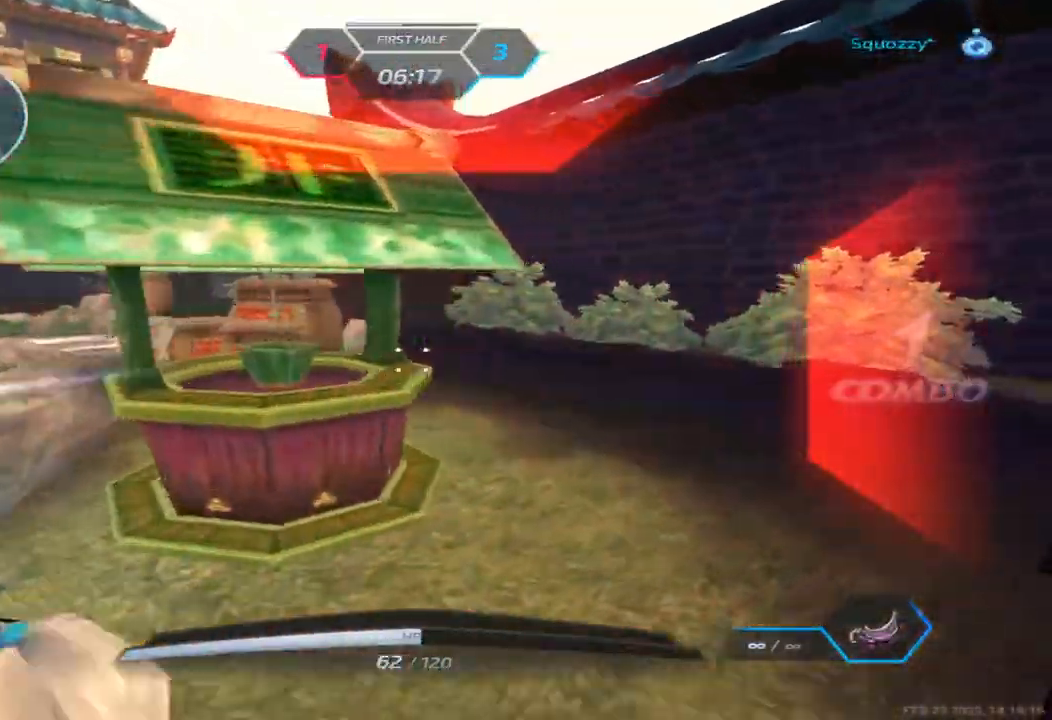
{"keys": ["w"], "events": [[17, "space", "up"], [283, "w", "down"], [467, "d", "up"]]}
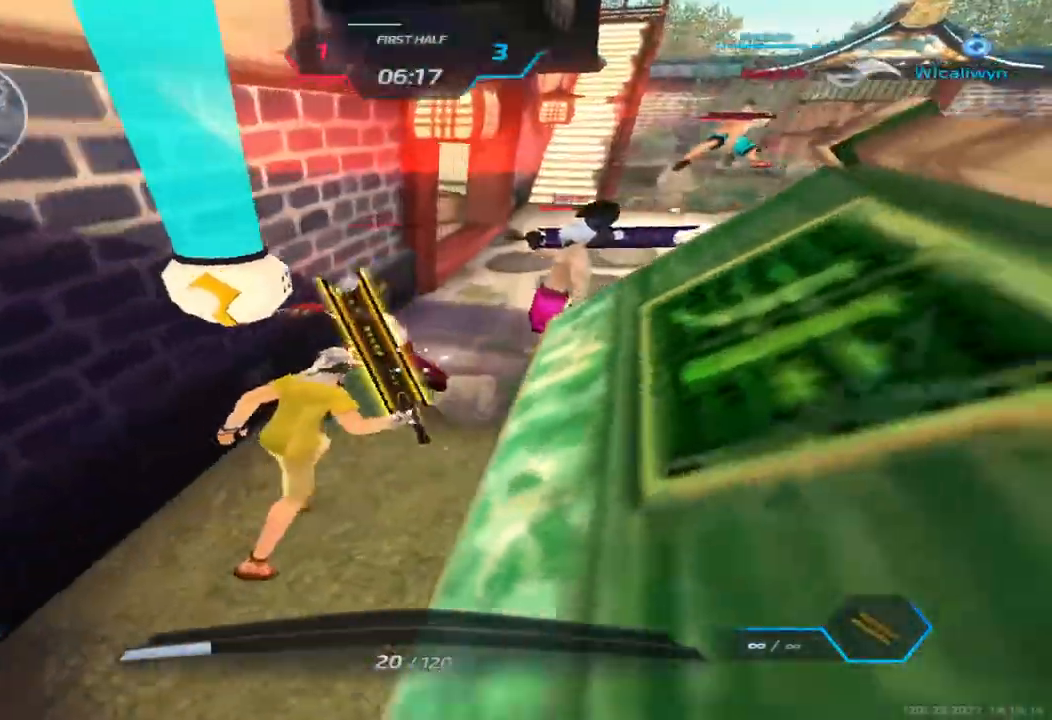
{"keys": ["d", "space"], "events": [[117, "w", "up"], [367, "s", "down"], [417, "d", "down"], [417, "s", "up"], [500, "space", "down"]]}
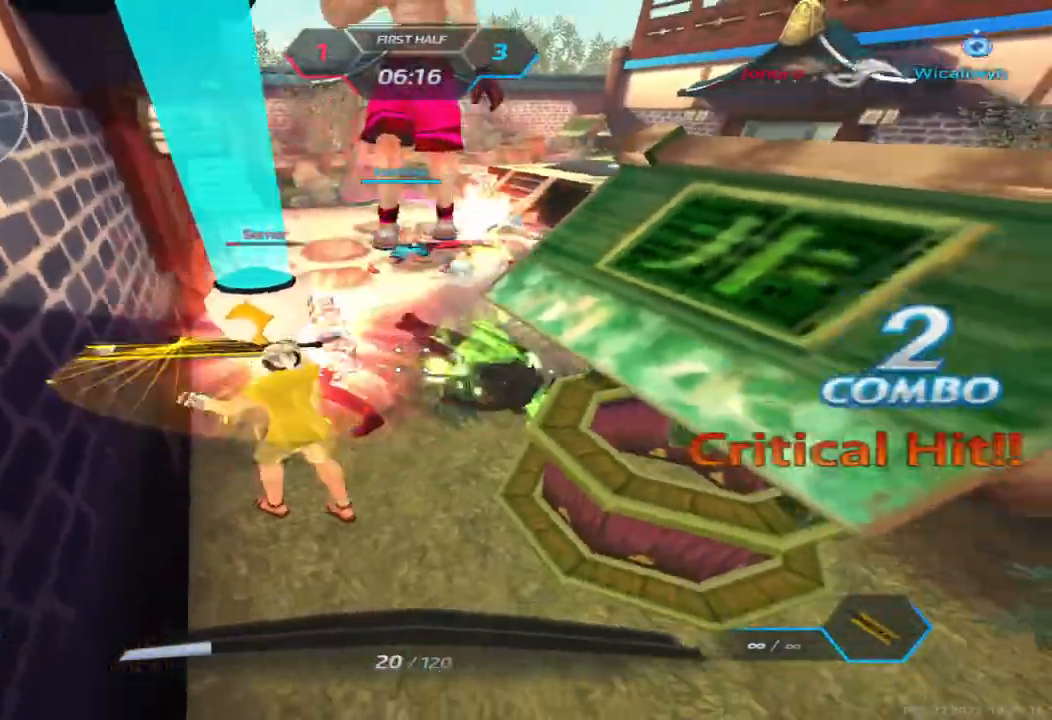
{"keys": ["d"], "events": [[117, "3", "down"], [117, "space", "up"], [200, "3", "up"]]}
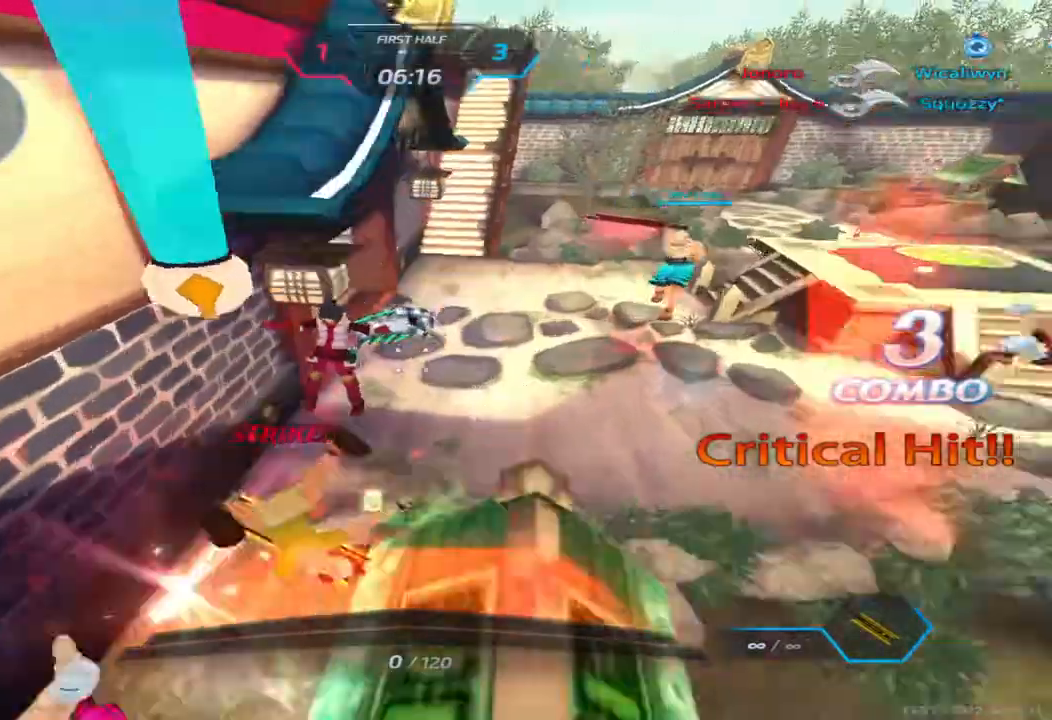
{"keys": [], "events": [[133, "w", "down"], [183, "space", "down"], [217, "d", "up"], [233, "space", "up"], [233, "w", "up"]]}
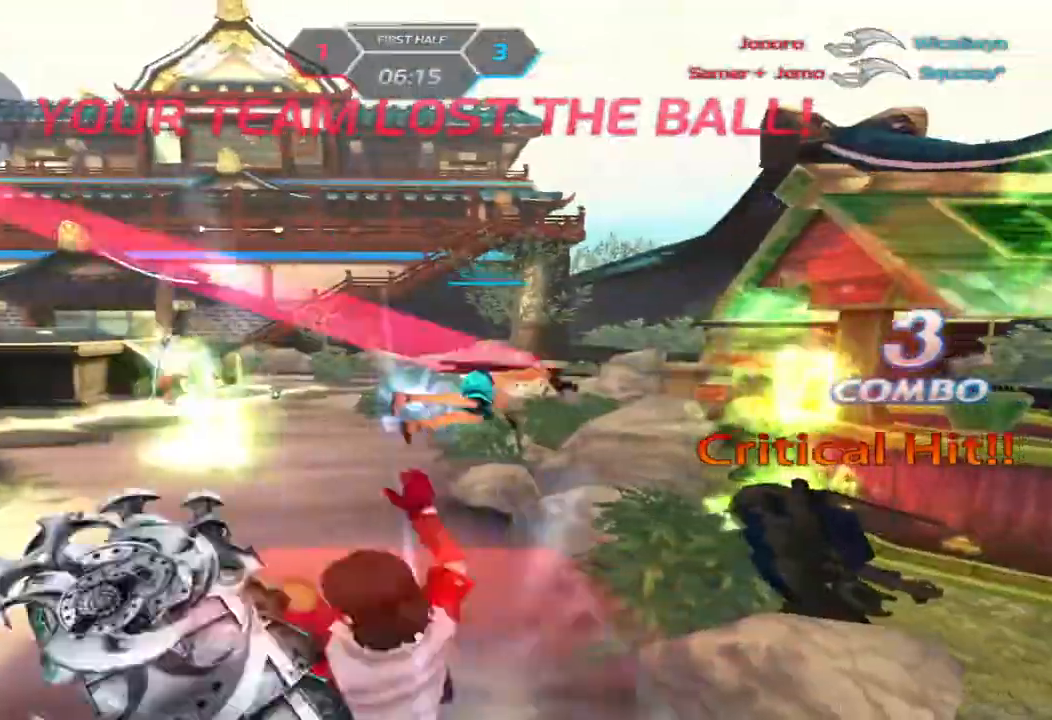
{"keys": [], "events": []}
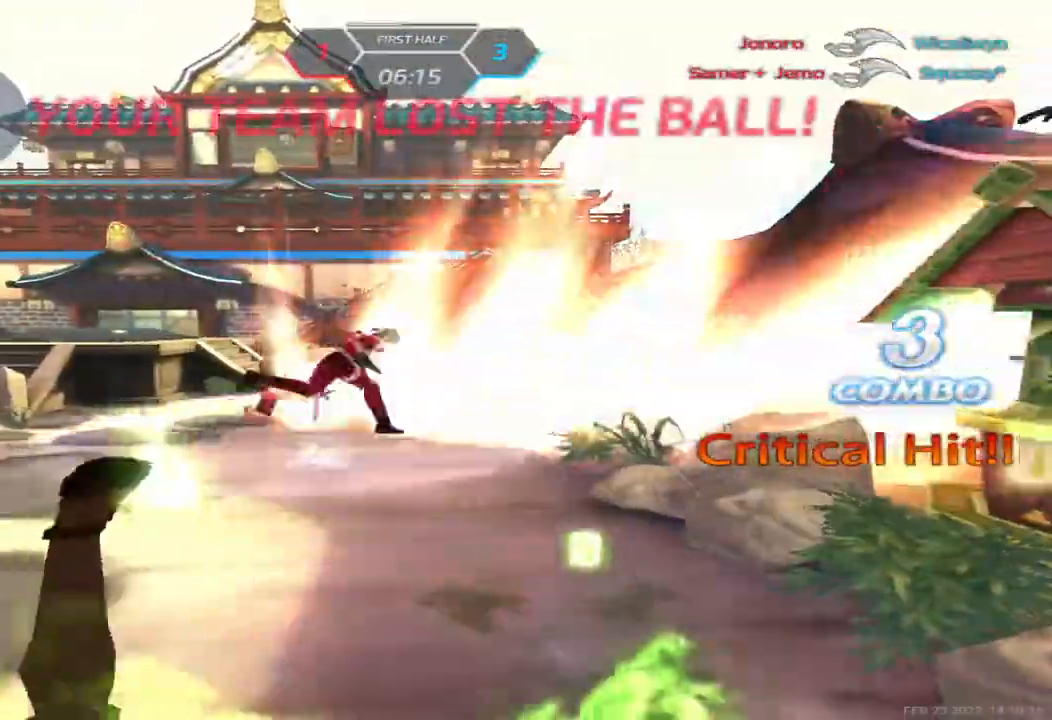
{"keys": ["w"]}
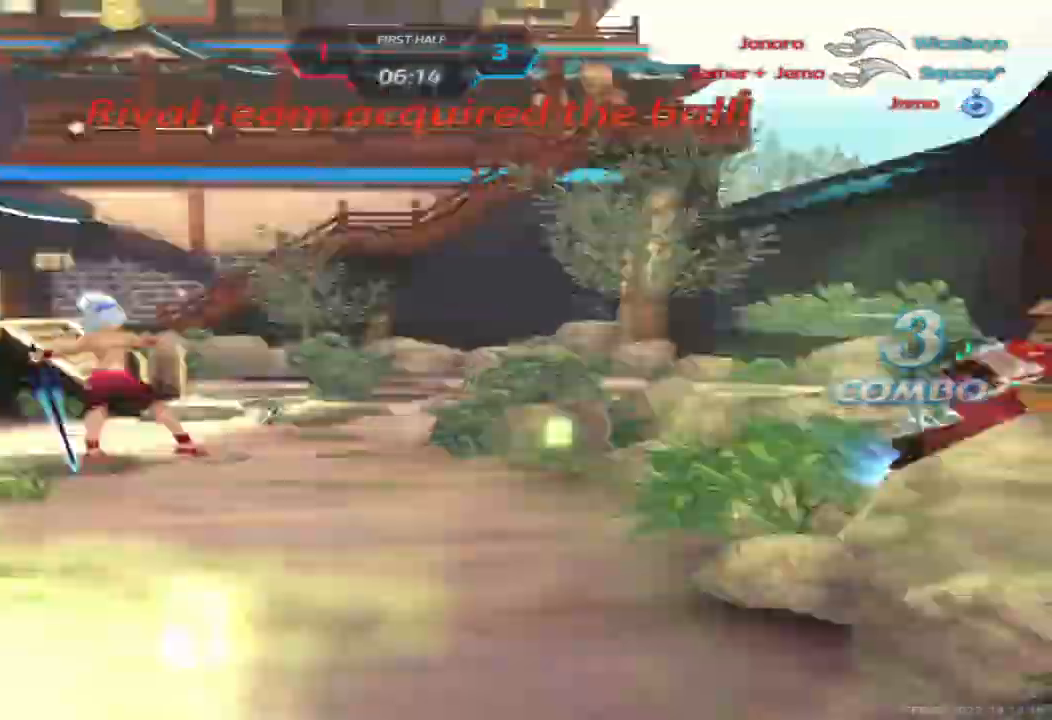
{"keys": []}